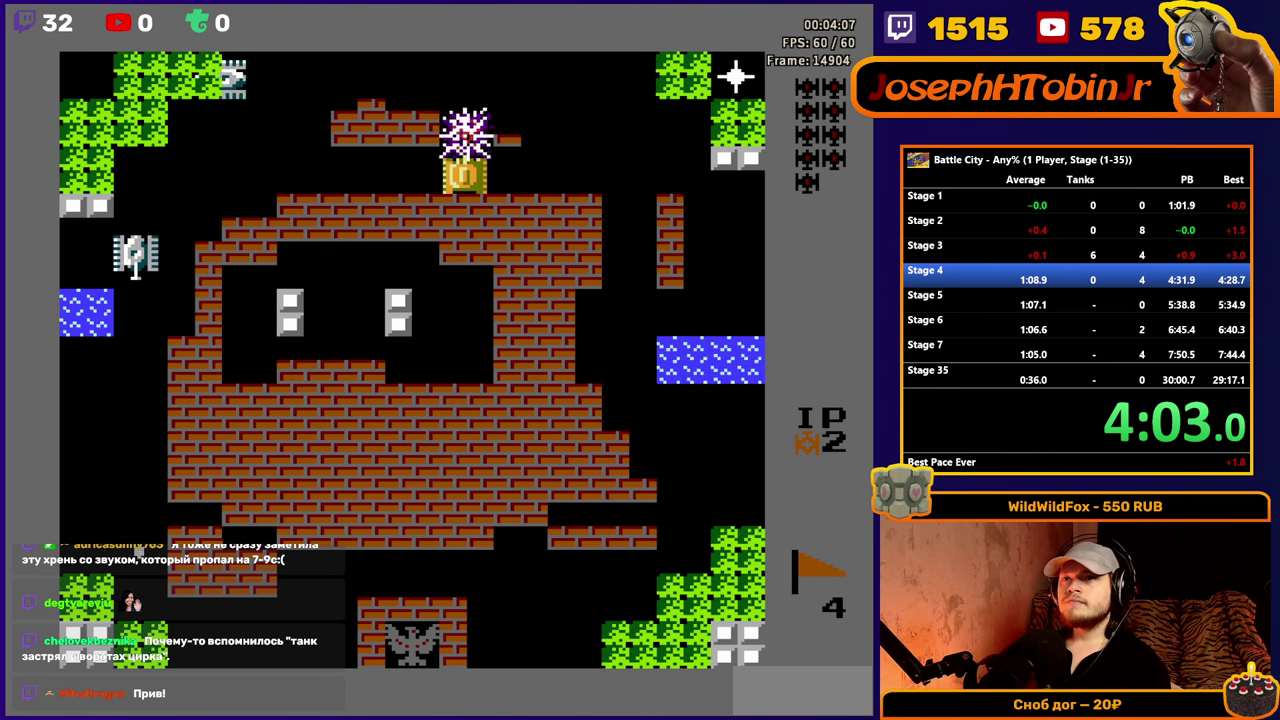
Gameplay with a controller (Nintendo layout); each line is a JSON object with the inputs held at the frame after it. "events" lists button and stick changes between this image and that frame as [ms after this image, input, new state], when the widget could be followed in between. Not read: L3 R3.
{"buttons": ["A"], "events": [[333, "DPAD_UP", "up"], [350, "DPAD_RIGHT", "down"], [383, "A", "down"], [450, "A", "up"], [466, "DPAD_RIGHT", "up"], [500, "A", "down"]]}
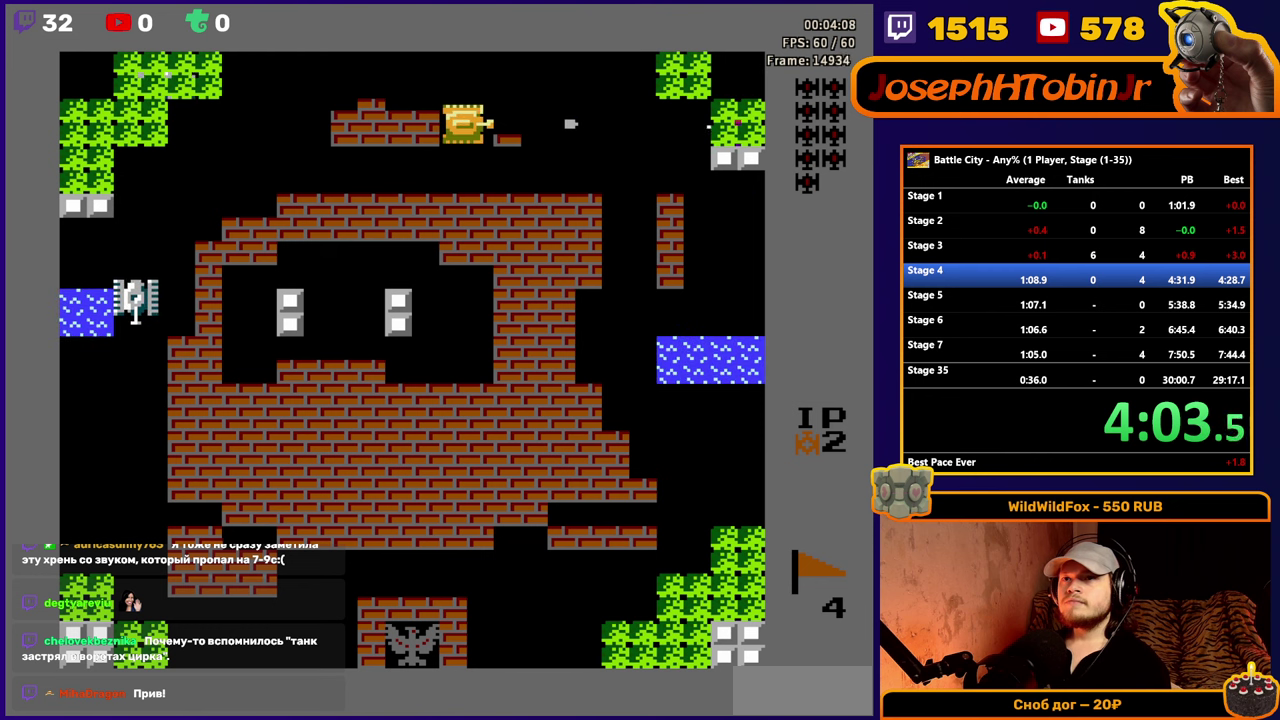
{"buttons": ["DPAD_DOWN"], "events": [[50, "A", "up"], [100, "A", "down"], [183, "A", "up"], [233, "DPAD_DOWN", "down"]]}
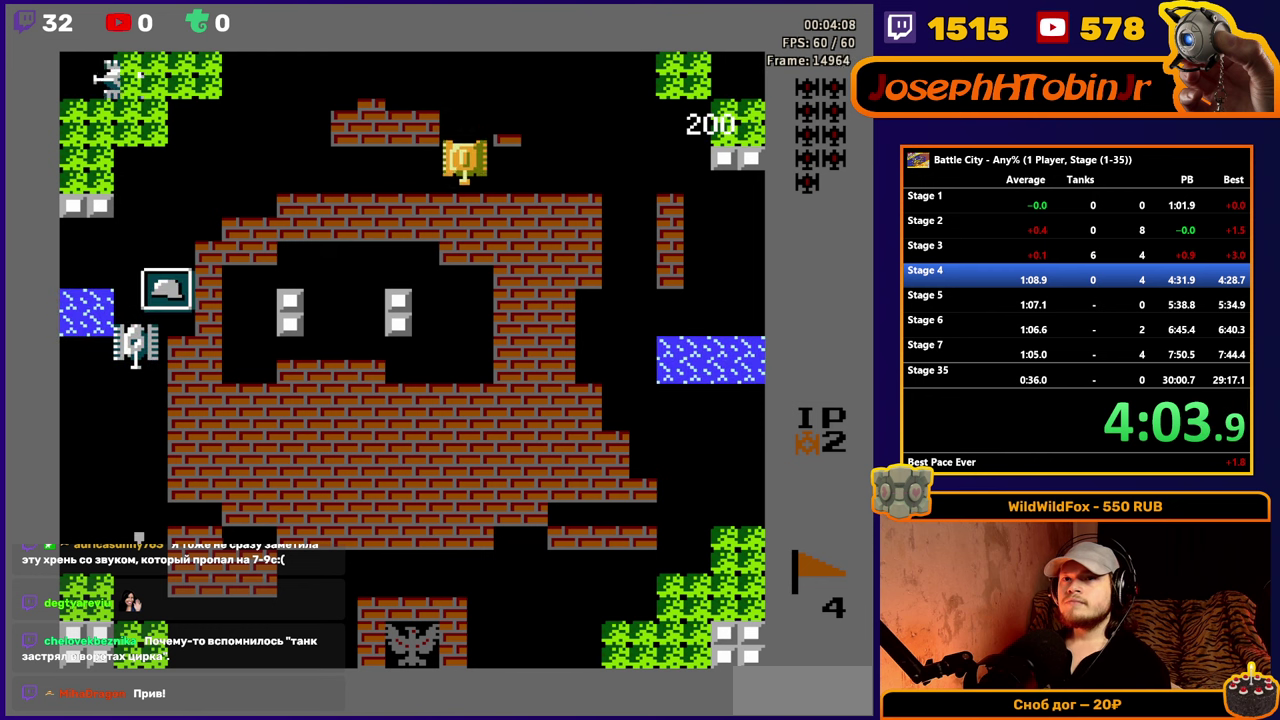
{"buttons": ["DPAD_LEFT"], "events": [[116, "DPAD_DOWN", "up"], [133, "DPAD_LEFT", "down"]]}
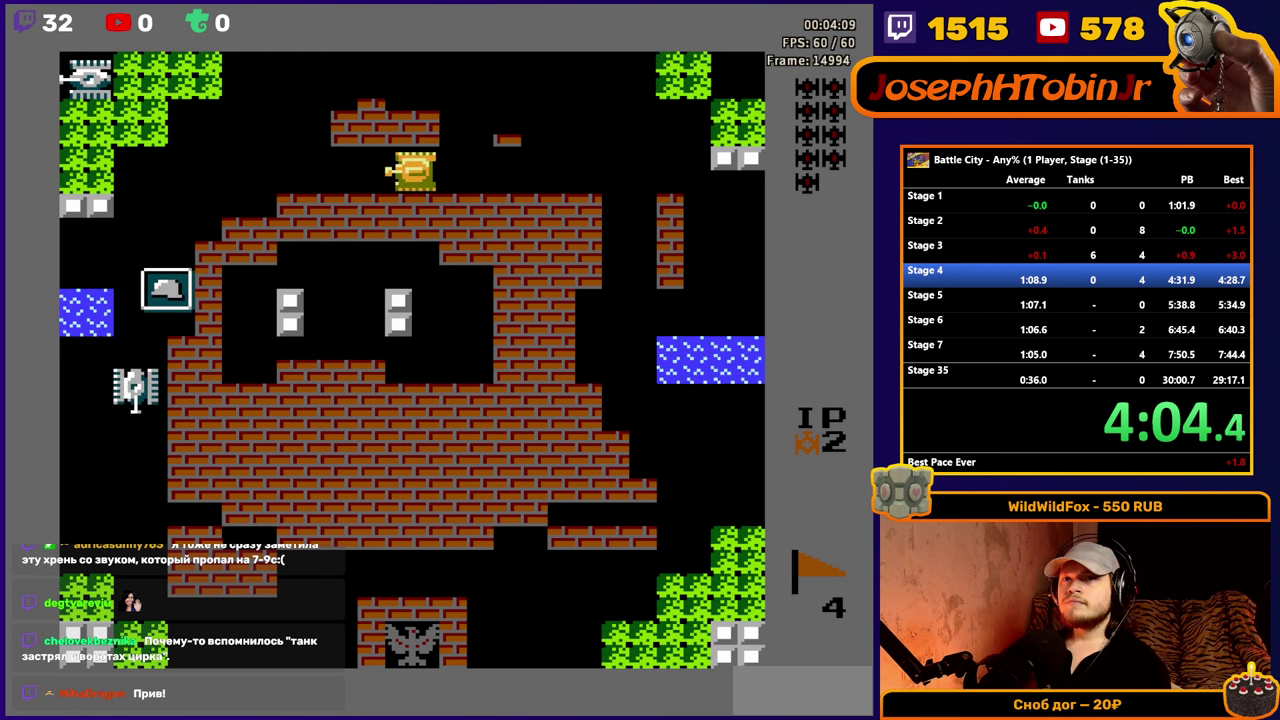
{"buttons": ["DPAD_LEFT"], "events": []}
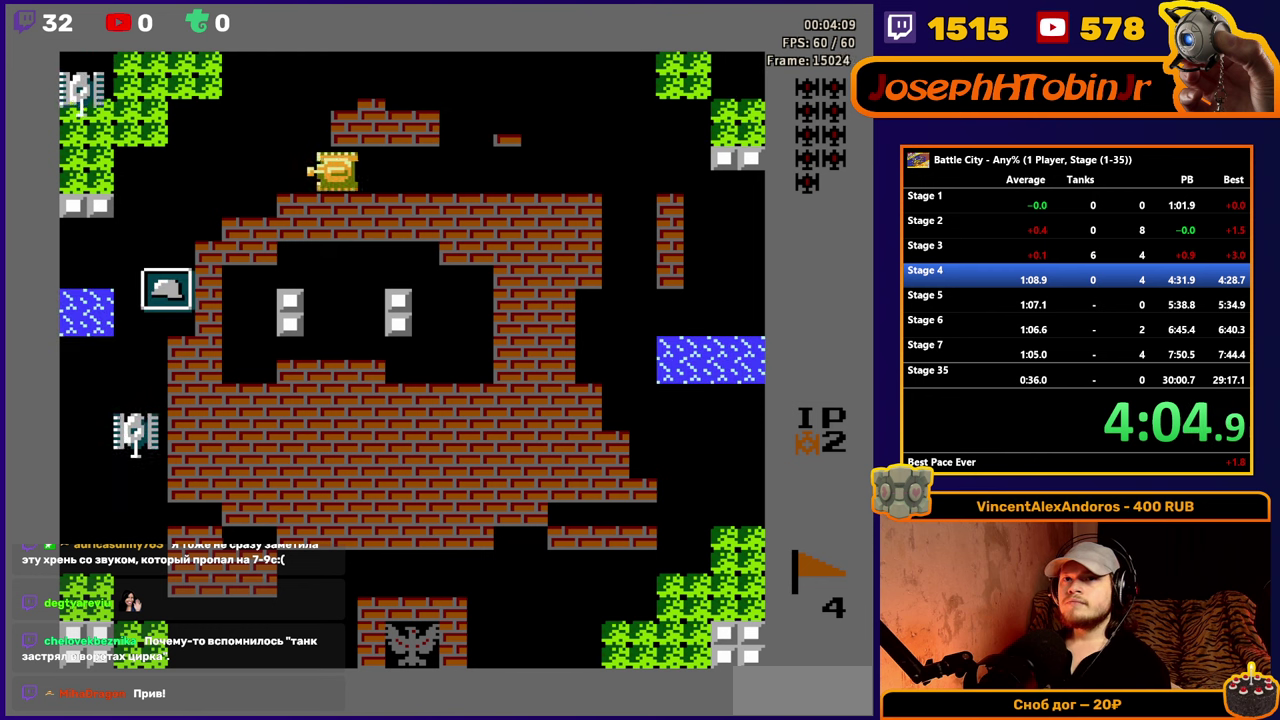
{"buttons": ["DPAD_LEFT"], "events": [[250, "A", "down"], [333, "A", "up"], [400, "A", "down"], [466, "A", "up"]]}
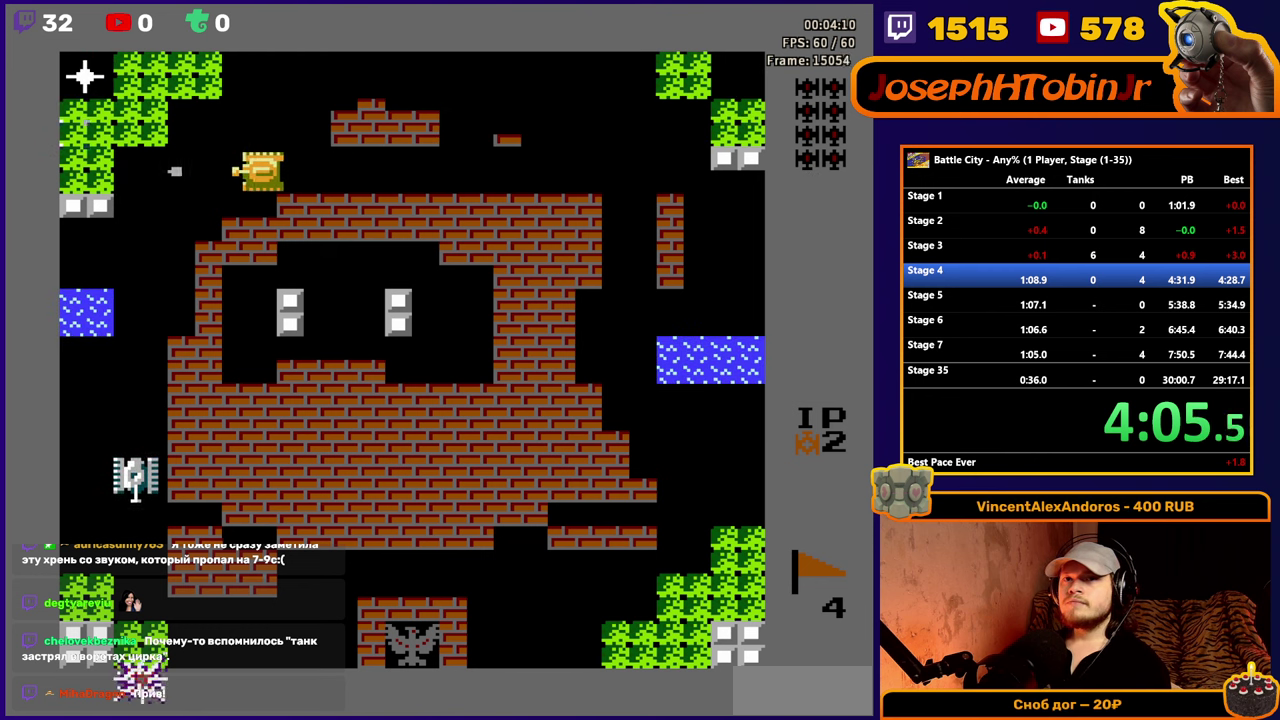
{"buttons": ["DPAD_LEFT"], "events": [[33, "A", "down"], [116, "A", "up"], [266, "A", "down"], [350, "A", "up"]]}
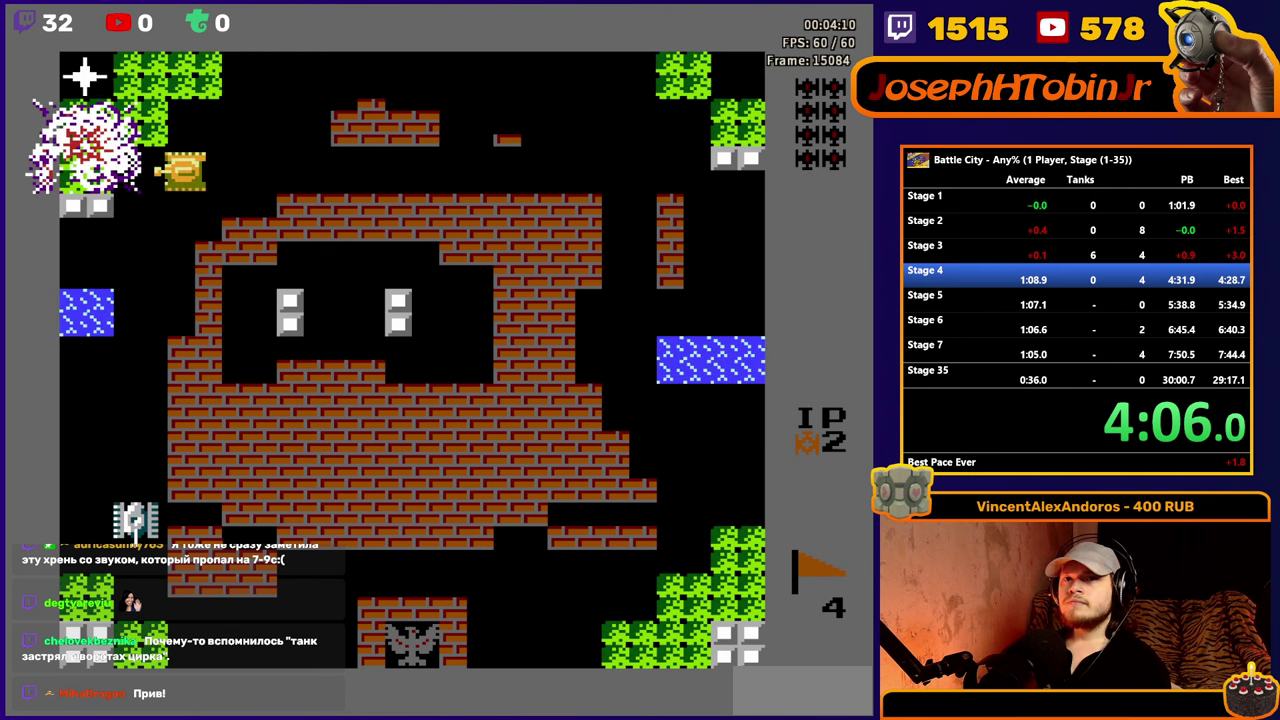
{"buttons": ["DPAD_DOWN"], "events": [[16, "DPAD_LEFT", "up"], [33, "DPAD_DOWN", "down"], [183, "DPAD_DOWN", "up"], [183, "DPAD_LEFT", "down"], [433, "DPAD_DOWN", "down"], [450, "DPAD_LEFT", "up"]]}
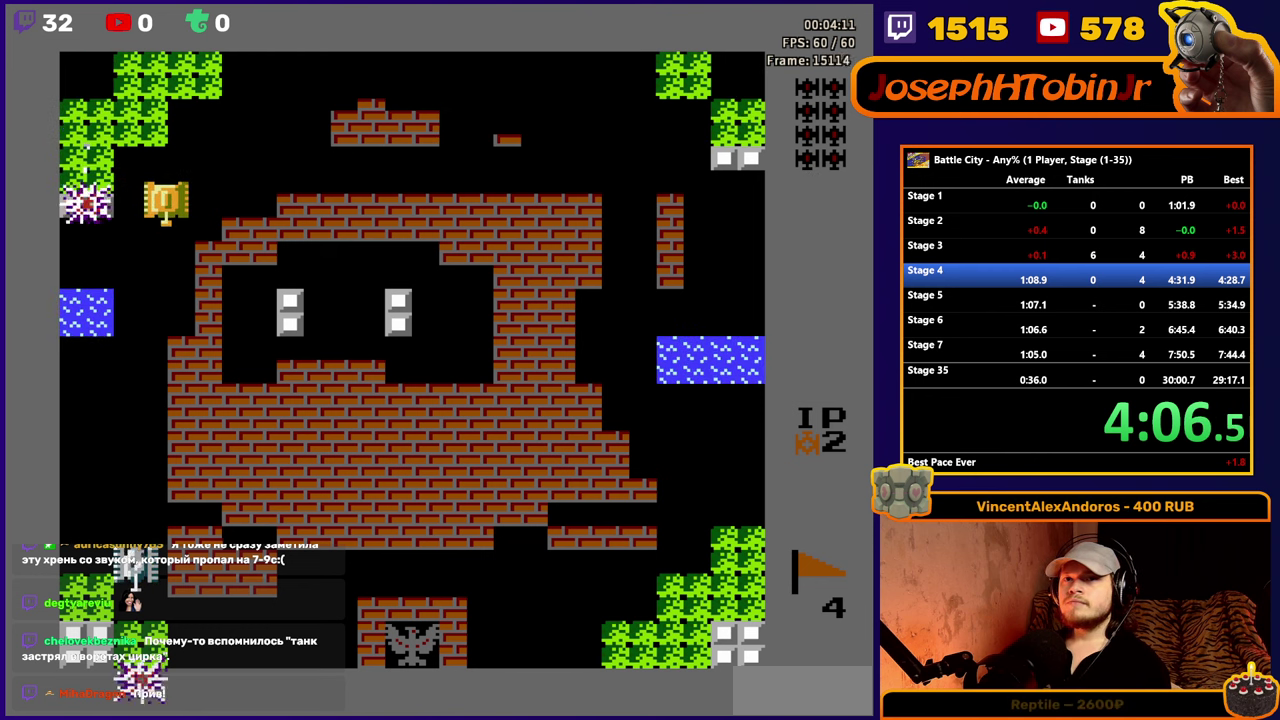
{"buttons": ["DPAD_LEFT"], "events": [[33, "A", "down"], [100, "A", "up"], [483, "DPAD_DOWN", "up"], [483, "DPAD_LEFT", "down"]]}
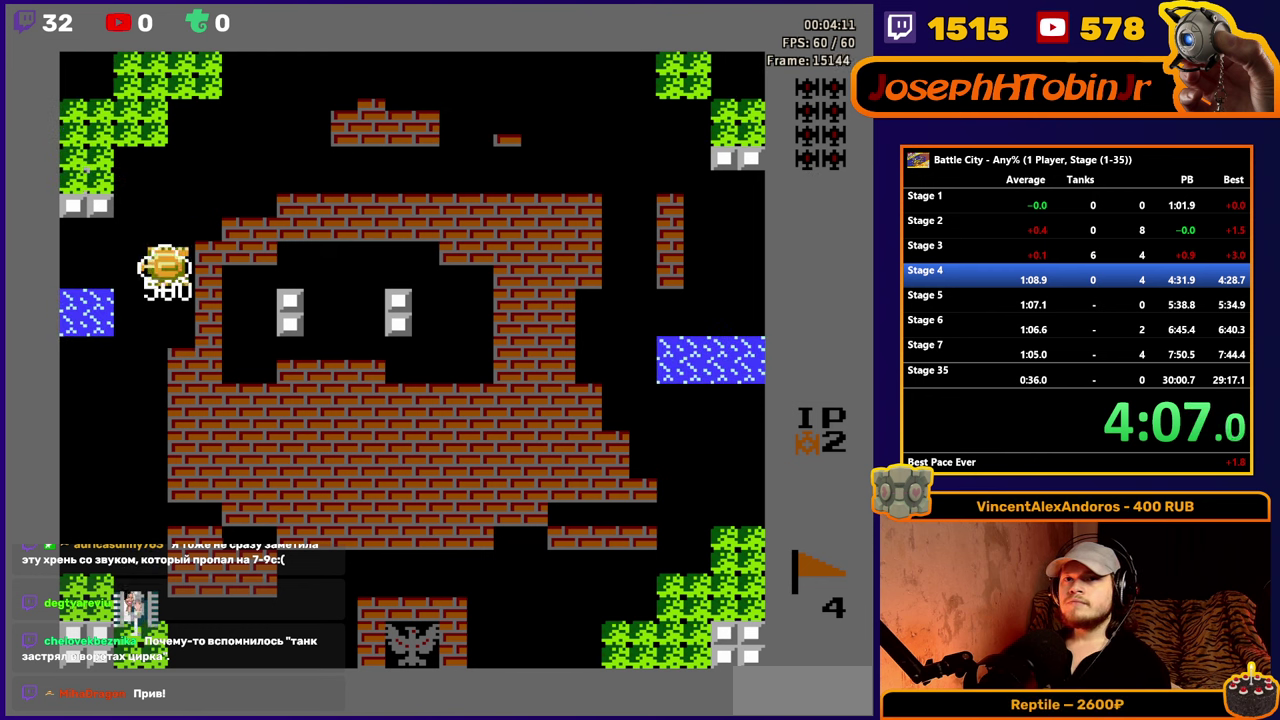
{"buttons": ["A"], "events": [[116, "DPAD_LEFT", "up"], [133, "DPAD_UP", "down"], [216, "A", "down"], [316, "A", "up"], [350, "DPAD_UP", "up"], [400, "DPAD_DOWN", "down"], [433, "A", "down"], [483, "DPAD_DOWN", "up"]]}
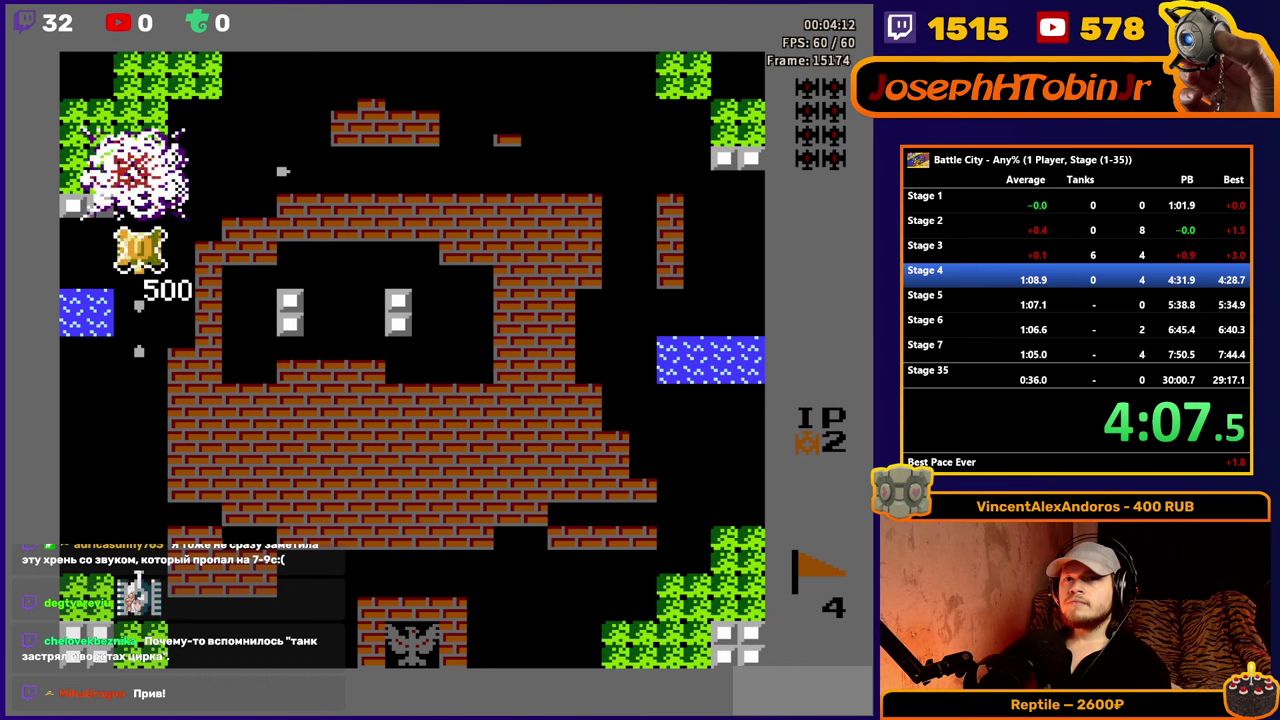
{"buttons": ["DPAD_UP"], "events": [[133, "A", "up"], [183, "A", "down"], [283, "A", "up"], [283, "DPAD_UP", "down"]]}
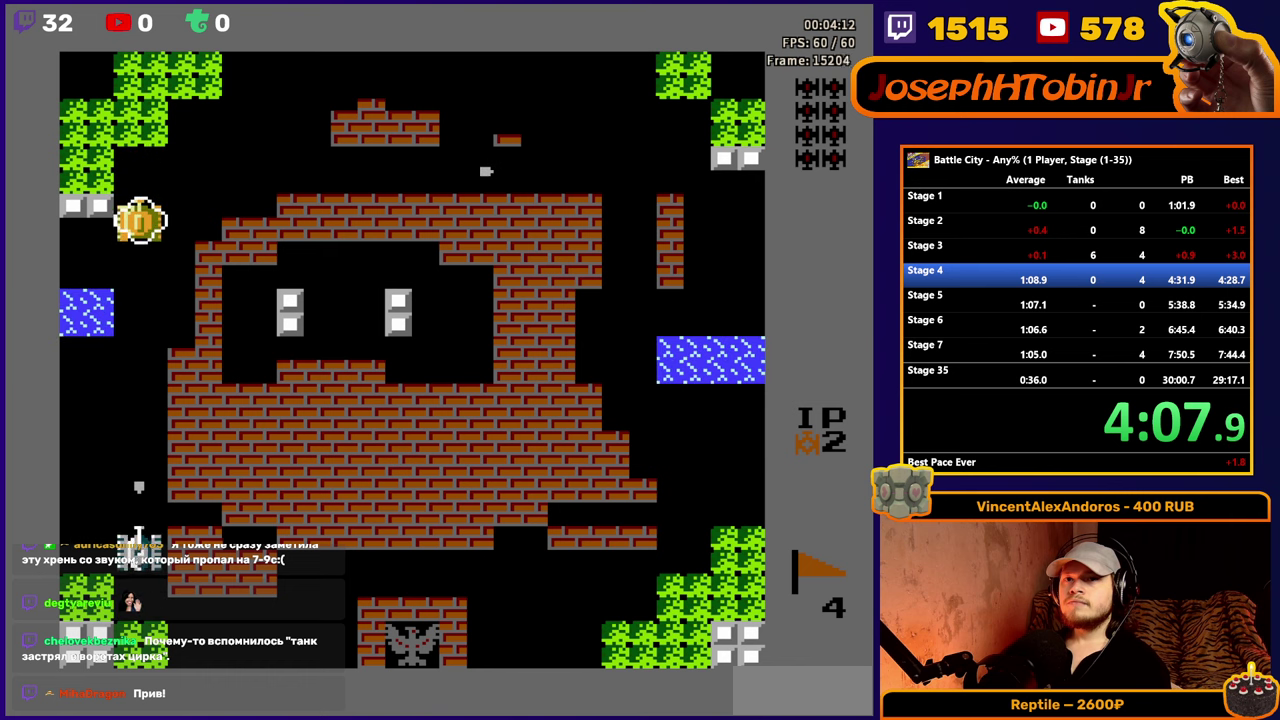
{"buttons": ["DPAD_UP"], "events": []}
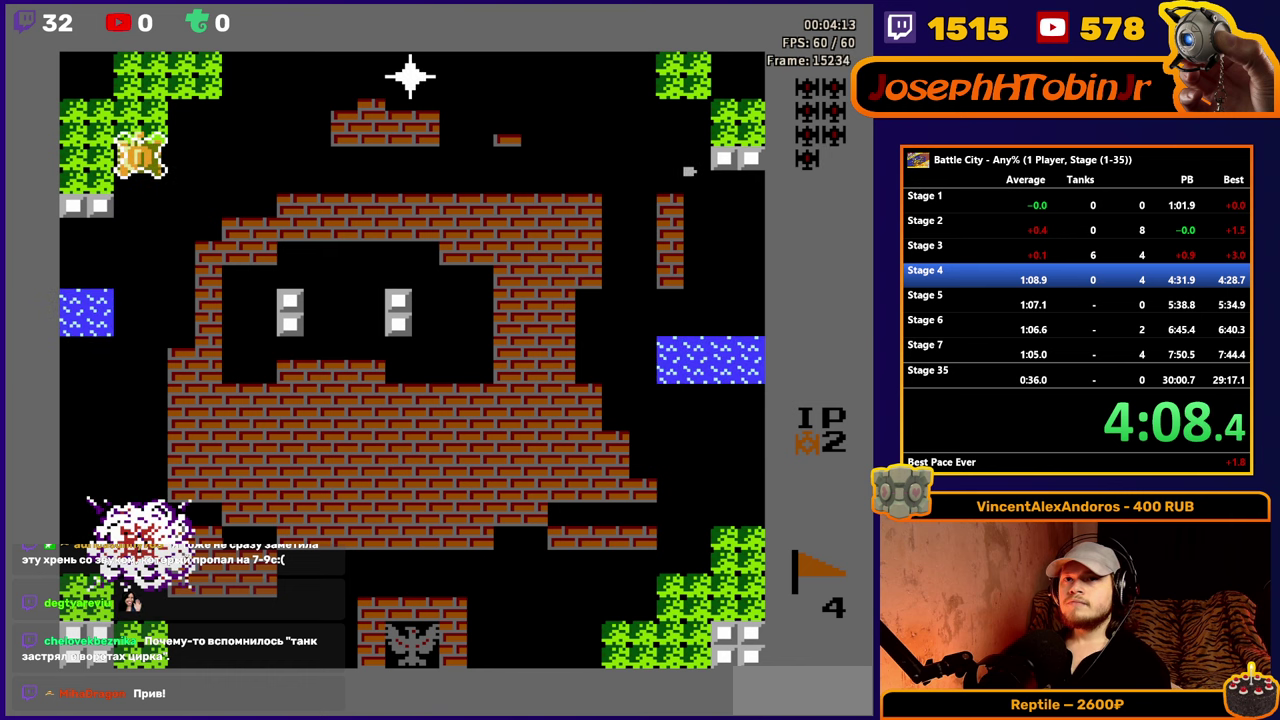
{"buttons": ["DPAD_UP"], "events": []}
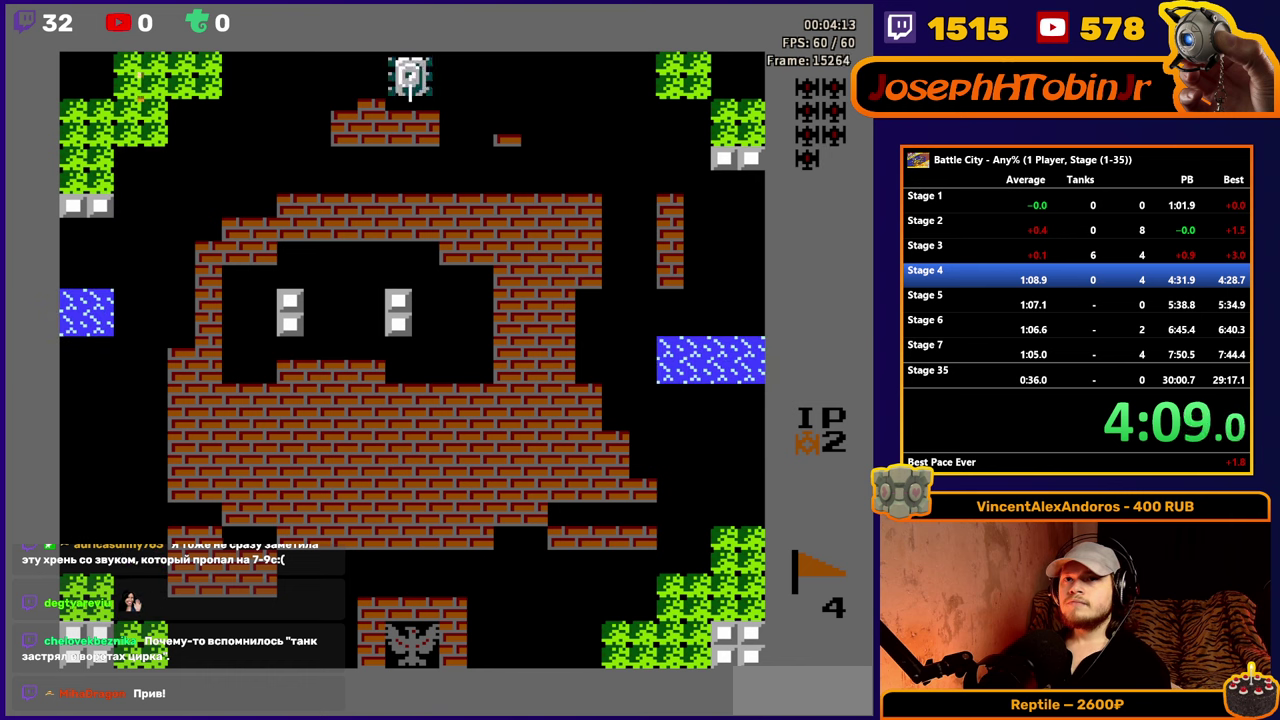
{"buttons": ["DPAD_RIGHT"], "events": [[33, "DPAD_RIGHT", "down"], [33, "DPAD_UP", "up"], [83, "A", "down"], [167, "A", "up"], [233, "A", "down"], [317, "A", "up"]]}
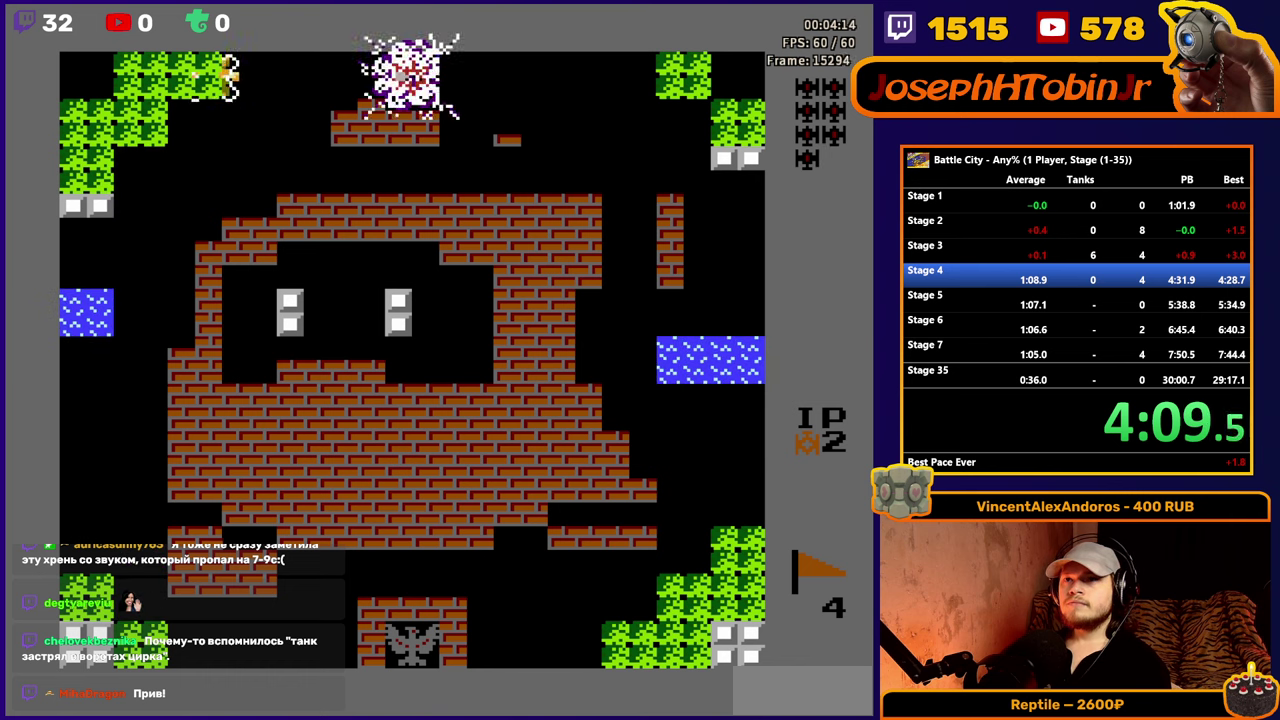
{"buttons": ["A", "DPAD_RIGHT"], "events": [[33, "DPAD_RIGHT", "up"], [67, "DPAD_DOWN", "down"], [350, "DPAD_DOWN", "up"], [367, "DPAD_RIGHT", "down"], [450, "A", "down"]]}
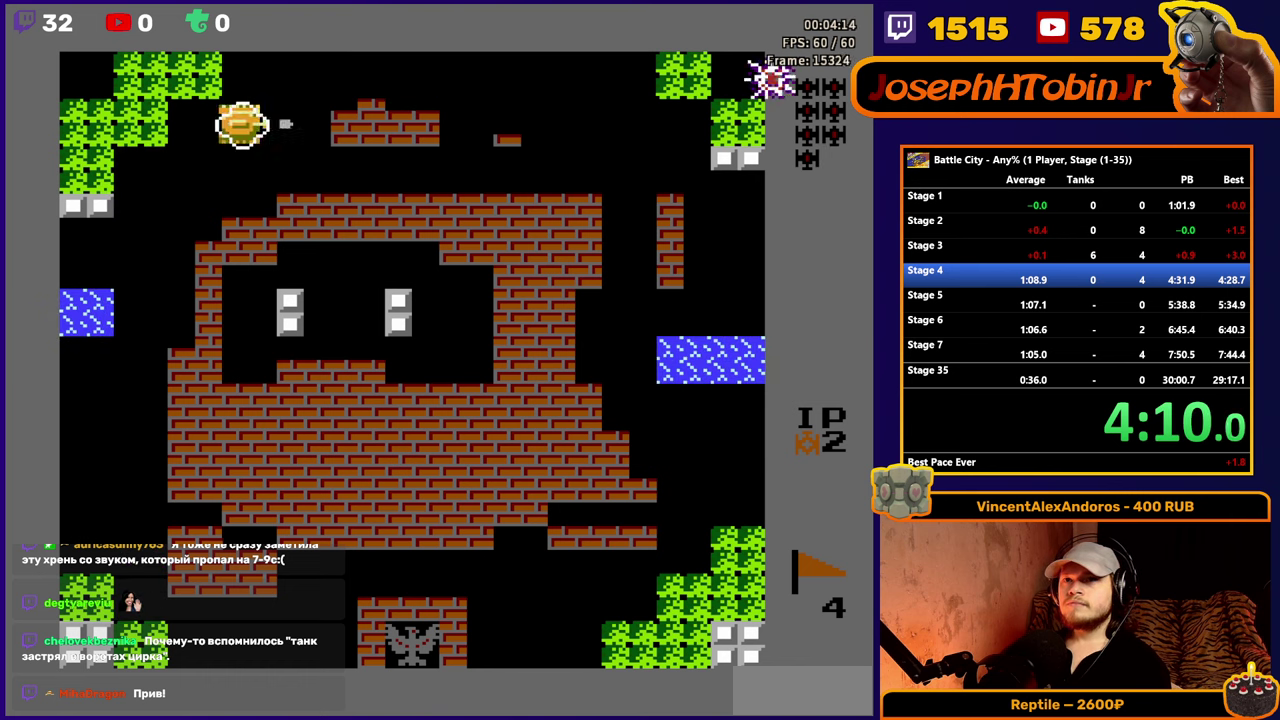
{"buttons": ["DPAD_RIGHT"], "events": [[17, "A", "up"], [83, "A", "down"], [133, "A", "up"], [183, "A", "down"], [233, "A", "up"], [300, "A", "down"], [367, "A", "up"], [417, "A", "down"], [483, "A", "up"]]}
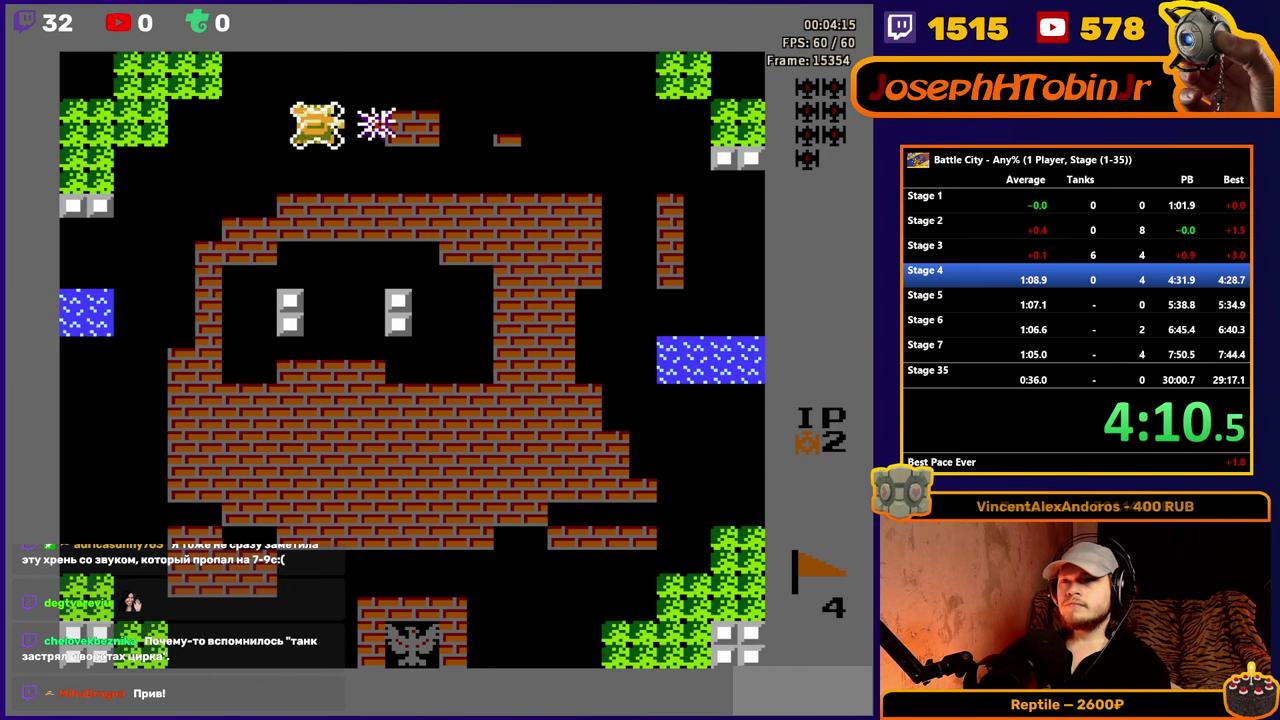
{"buttons": ["DPAD_RIGHT"], "events": [[33, "A", "down"], [100, "A", "up"], [150, "A", "down"], [217, "A", "up"], [267, "A", "down"], [333, "A", "up"], [400, "A", "down"], [450, "A", "up"]]}
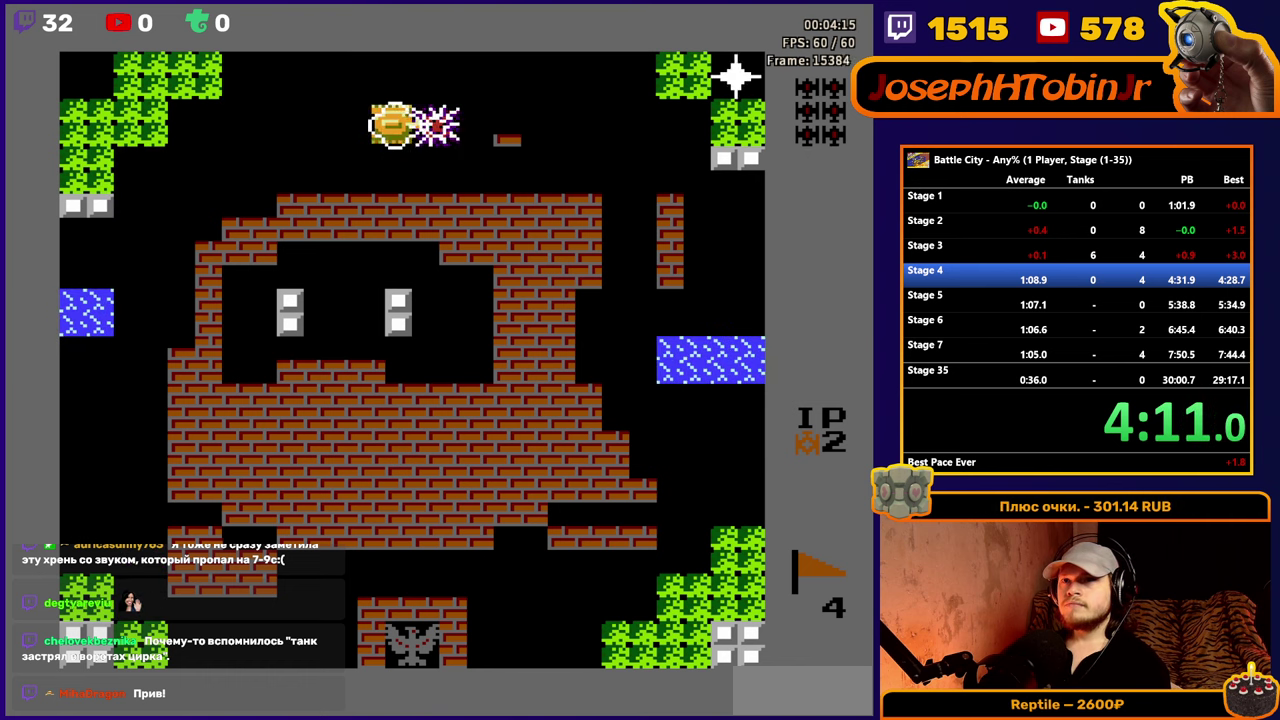
{"buttons": ["DPAD_RIGHT"], "events": [[167, "DPAD_RIGHT", "up"], [183, "DPAD_UP", "down"], [333, "DPAD_UP", "up"], [350, "DPAD_RIGHT", "down"]]}
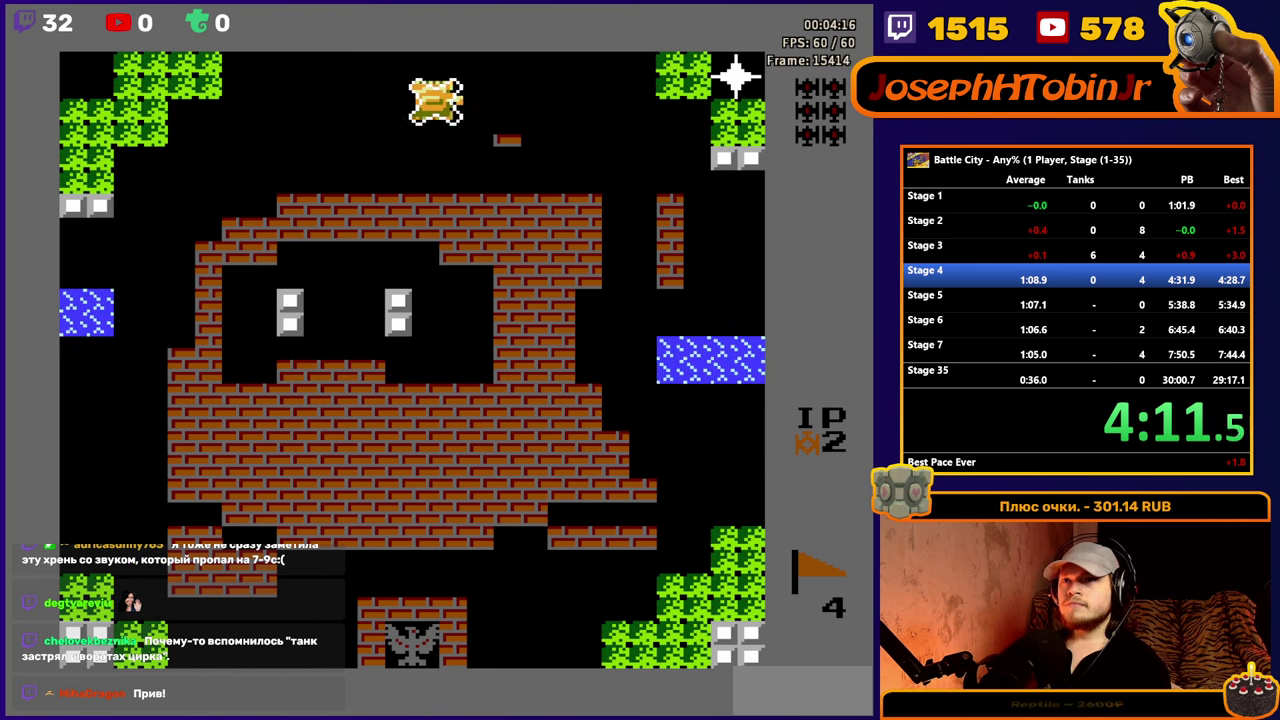
{"buttons": ["DPAD_RIGHT"], "events": [[117, "DPAD_RIGHT", "up"], [200, "A", "down"], [283, "A", "up"], [317, "DPAD_RIGHT", "down"], [350, "A", "down"], [433, "A", "up"]]}
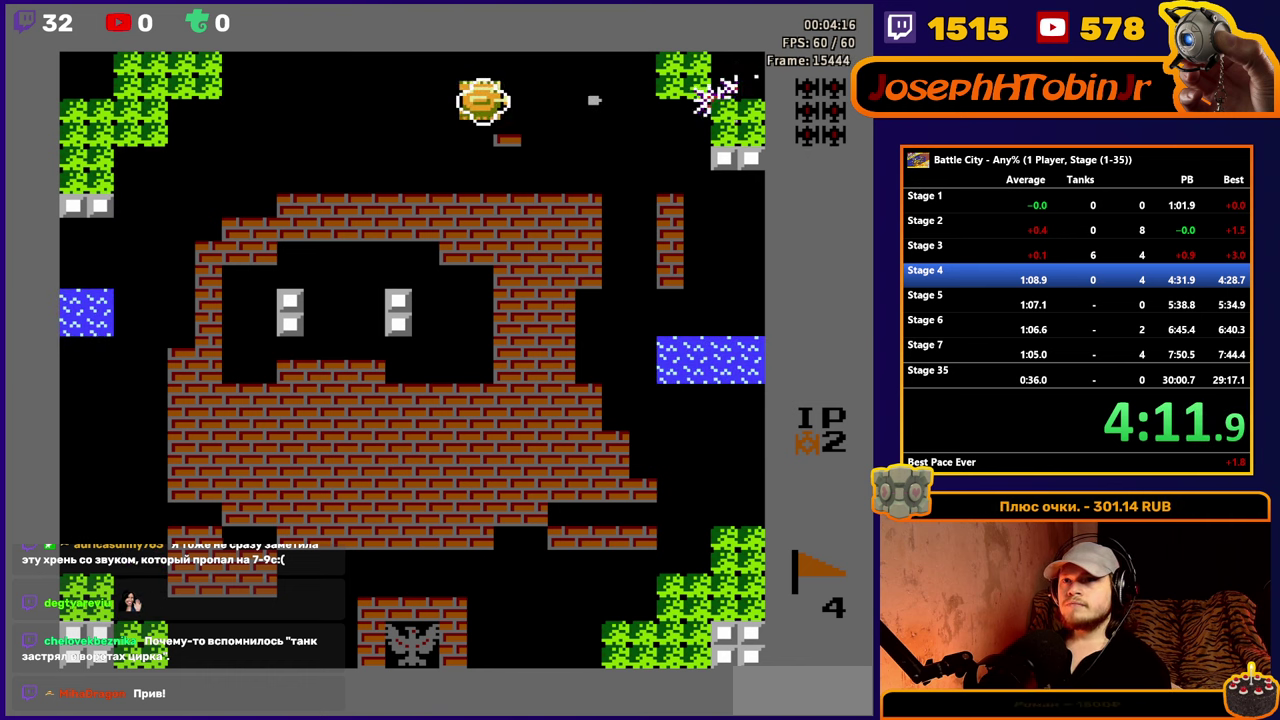
{"buttons": ["DPAD_UP"], "events": [[133, "DPAD_RIGHT", "up"], [167, "DPAD_DOWN", "down"], [217, "A", "down"], [267, "DPAD_DOWN", "up"], [317, "A", "up"], [417, "DPAD_UP", "down"]]}
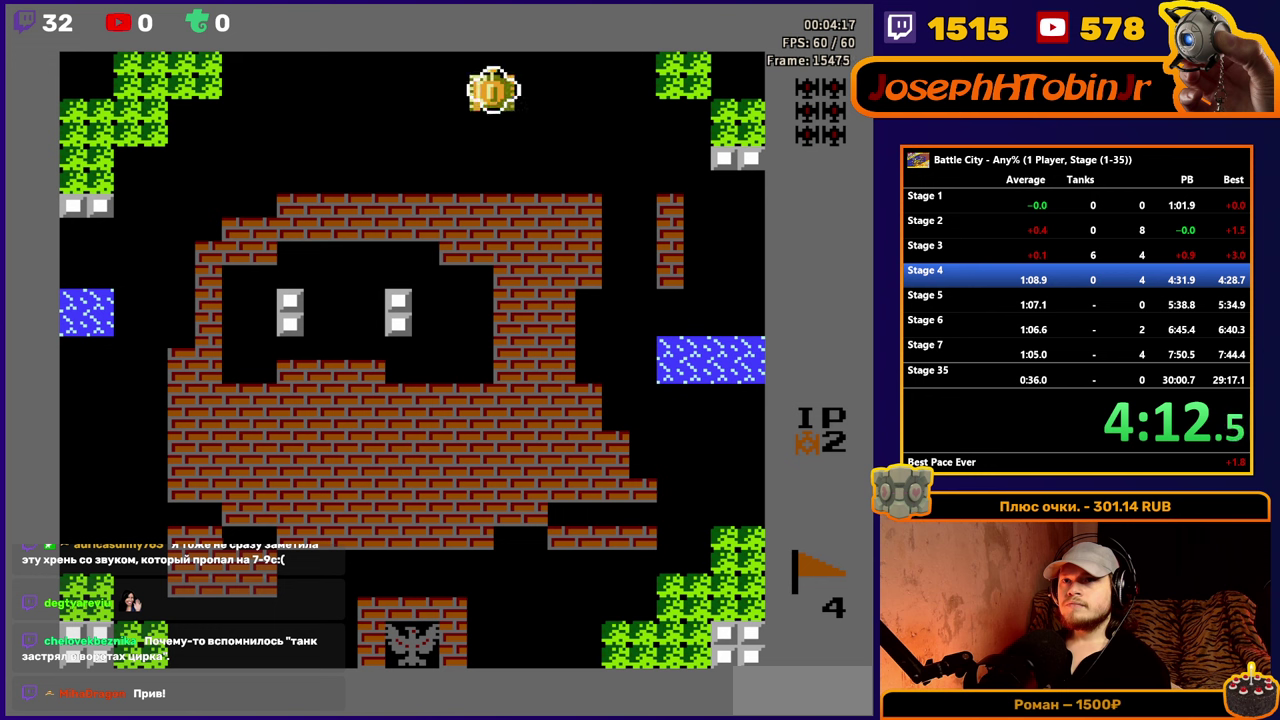
{"buttons": ["DPAD_LEFT"], "events": [[100, "DPAD_UP", "up"], [117, "DPAD_LEFT", "down"]]}
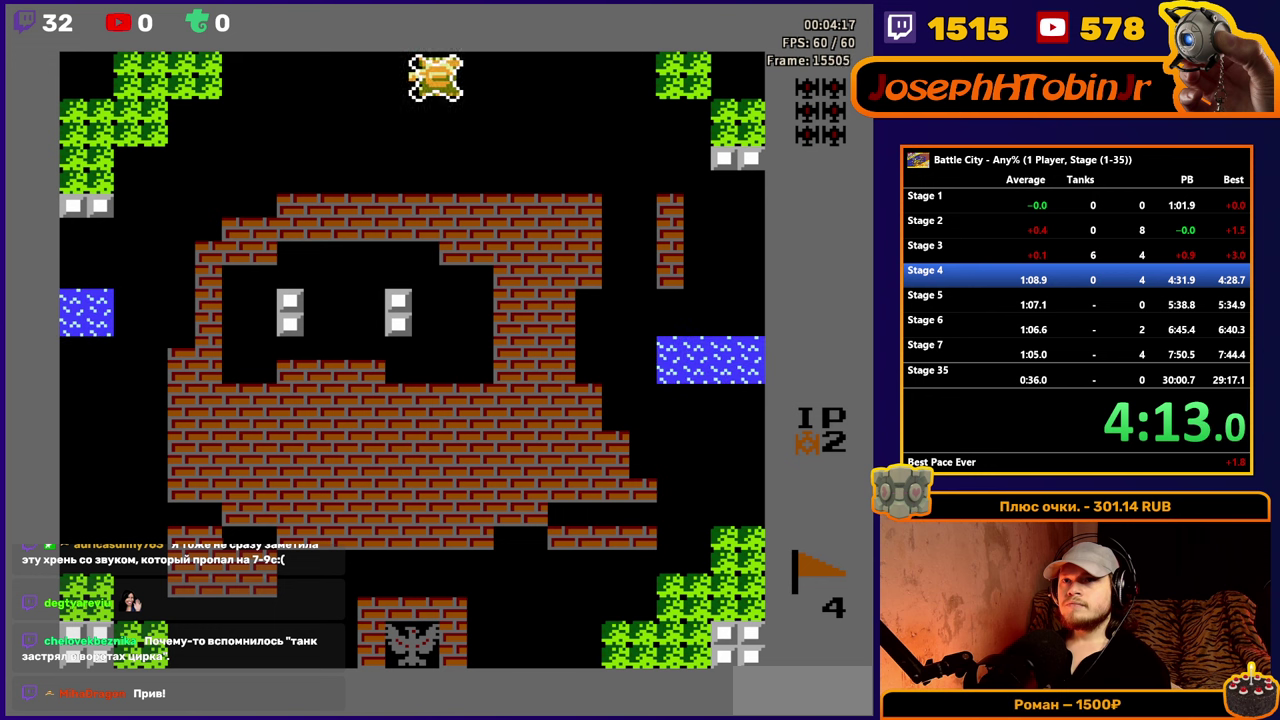
{"buttons": ["DPAD_LEFT"], "events": []}
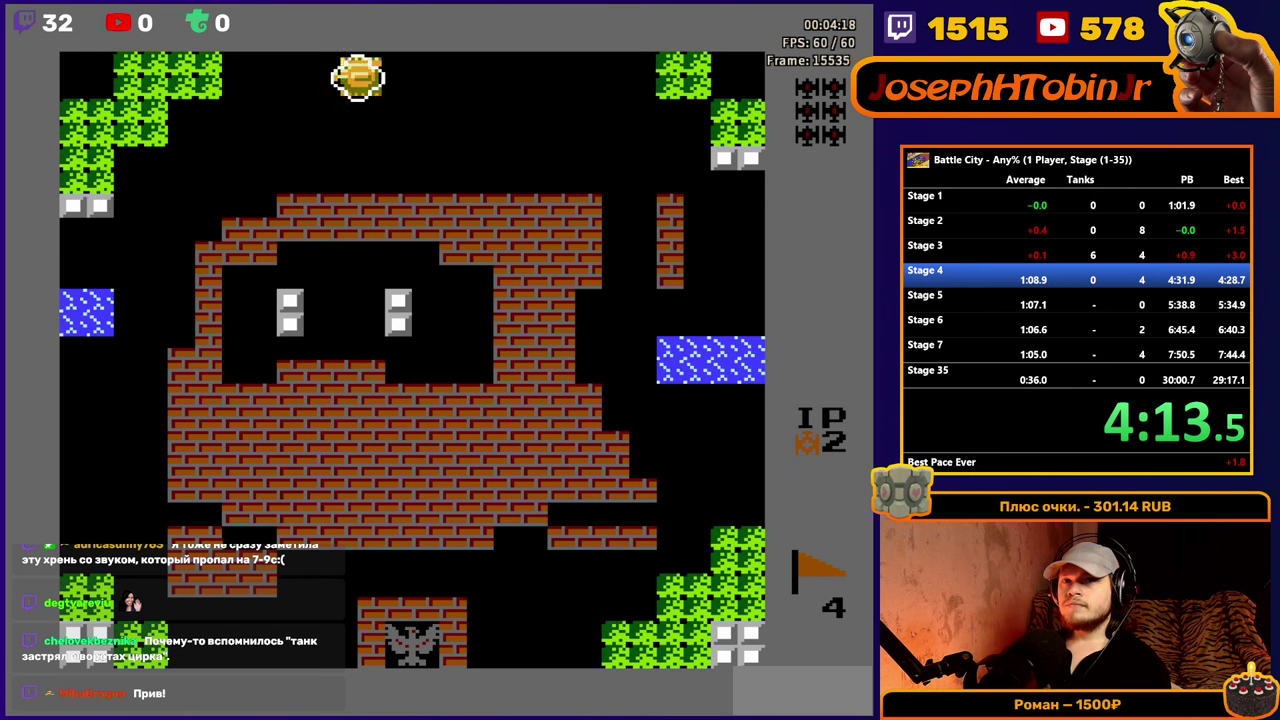
{"buttons": ["DPAD_LEFT"], "events": []}
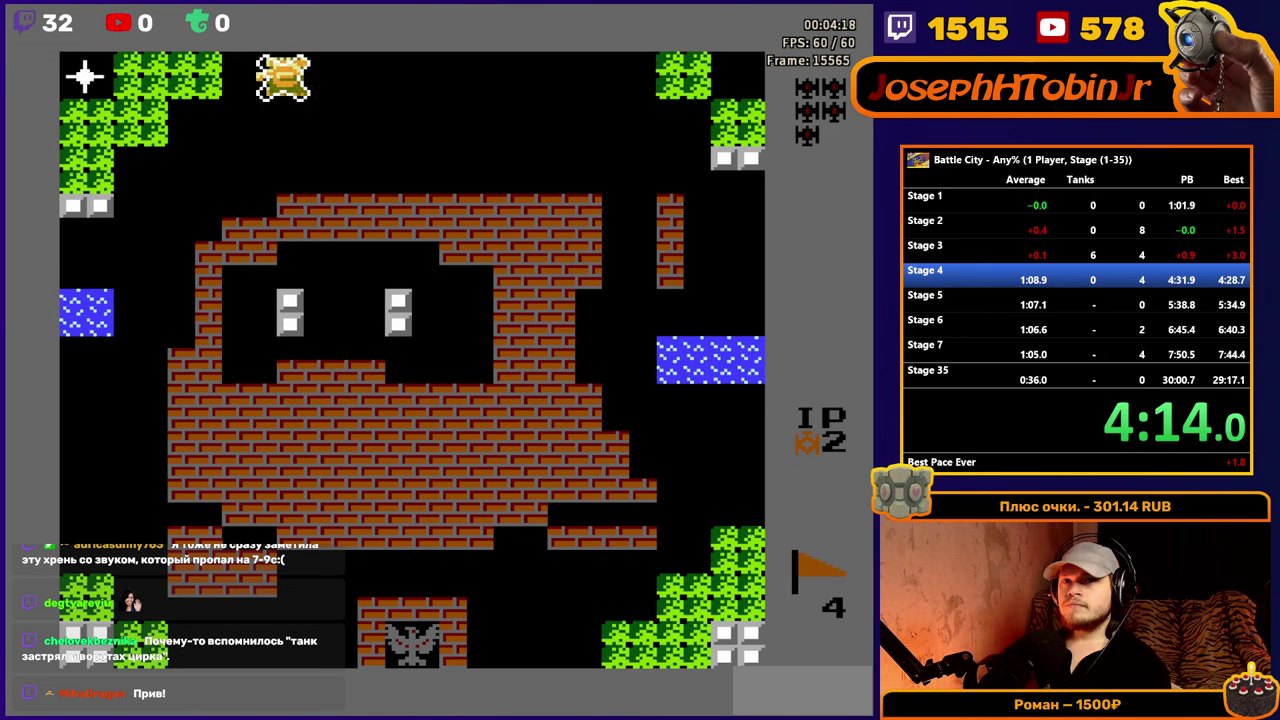
{"buttons": [], "events": [[50, "DPAD_LEFT", "up"]]}
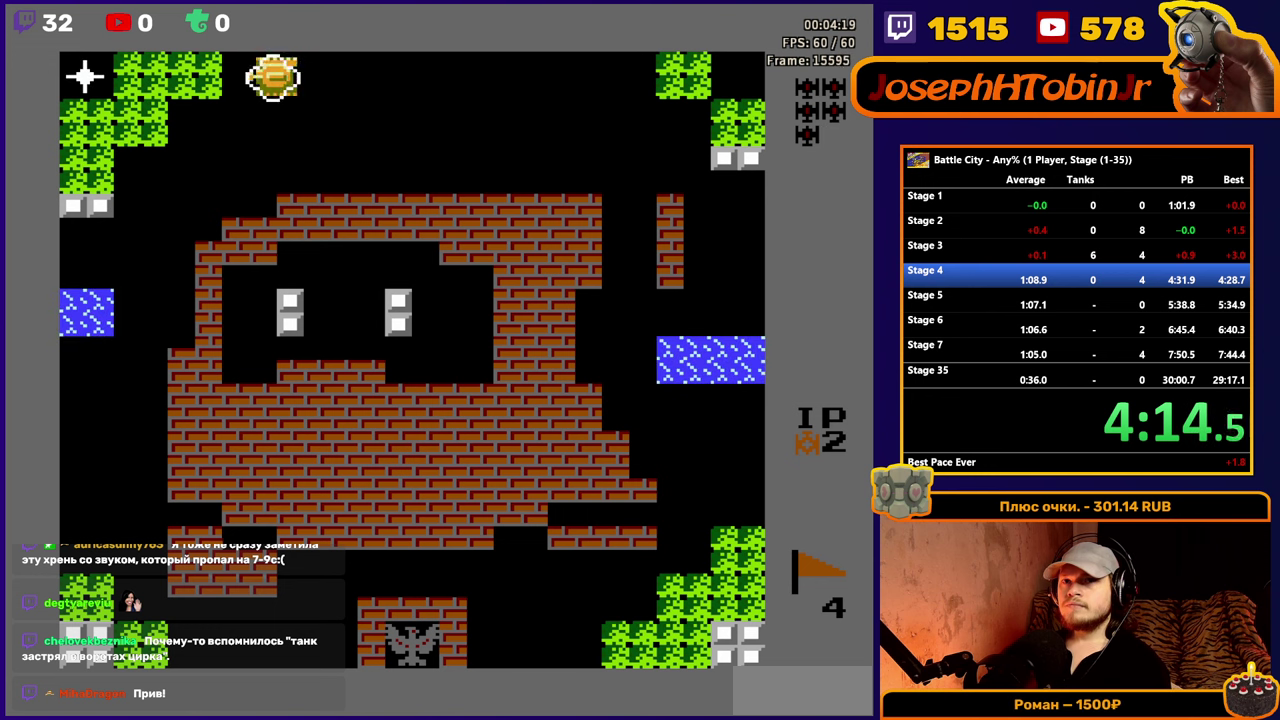
{"buttons": [], "events": [[67, "A", "down"], [150, "A", "up"], [217, "A", "down"], [300, "A", "up"], [367, "A", "down"], [434, "A", "up"]]}
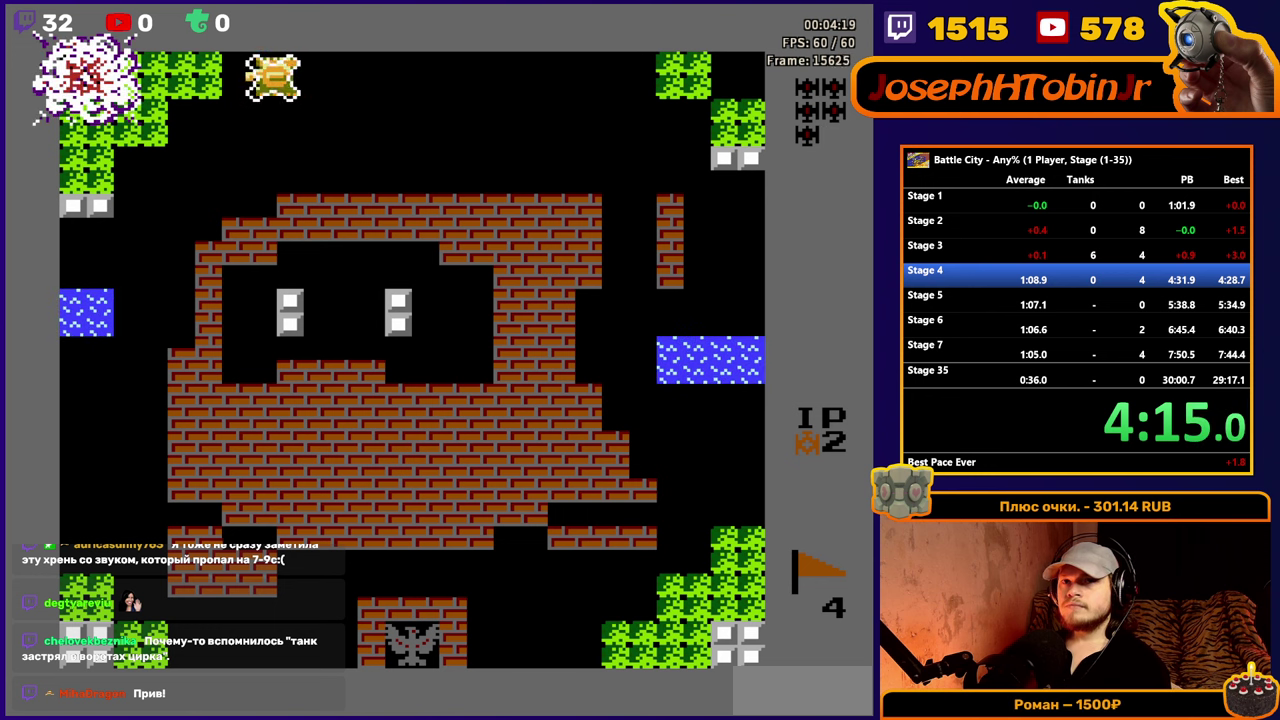
{"buttons": [], "events": [[17, "DPAD_LEFT", "down"], [167, "DPAD_LEFT", "up"]]}
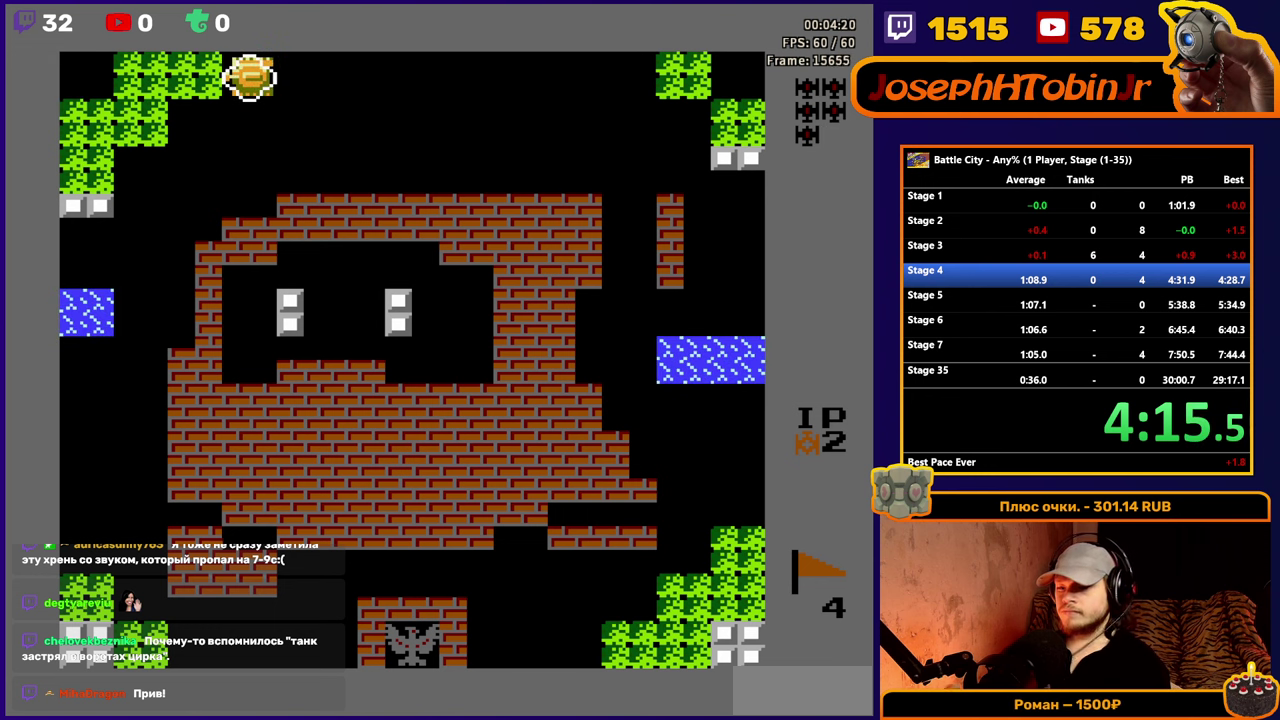
{"buttons": [], "events": []}
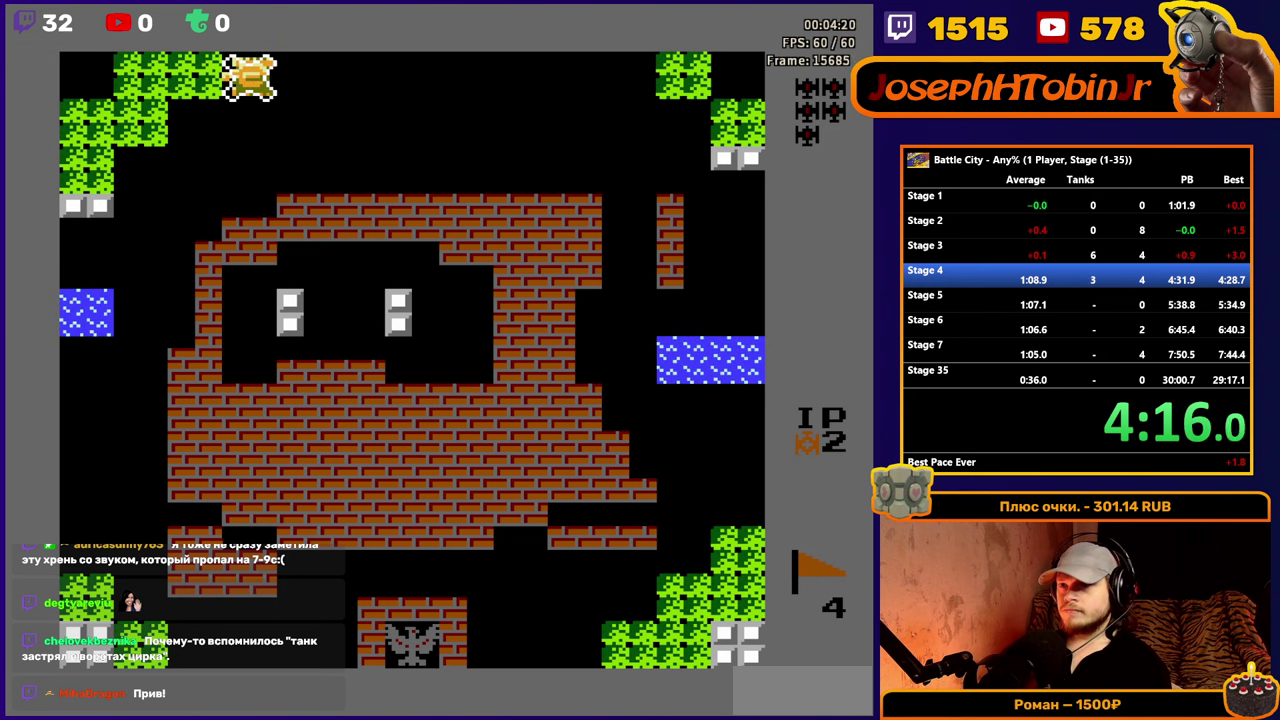
{"buttons": ["DPAD_LEFT"], "events": [[300, "DPAD_LEFT", "down"]]}